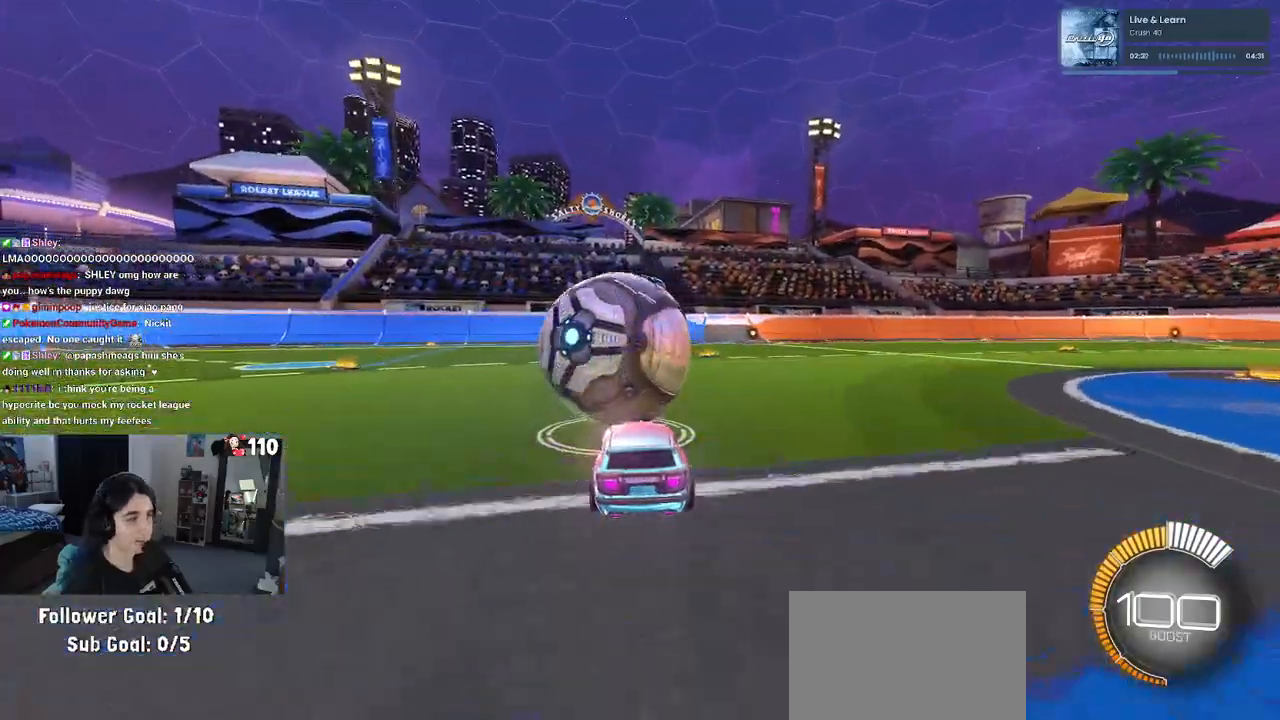
Gameplay with a controller (PlayStation layout); each line is a JSON object with the inputs held at the frame after it. "events" lists button and stick changes between this image and that frame as [ms after this image, input, new state], when the widget could be followed in between. Not read: R2.
{"buttons": [], "left_stick": "left", "right_stick": "center", "events": [[17, "left_stick", "center"], [50, "TRIANGLE", "down"], [133, "TRIANGLE", "up"], [233, "R1", "up"], [367, "left_stick", "left"]]}
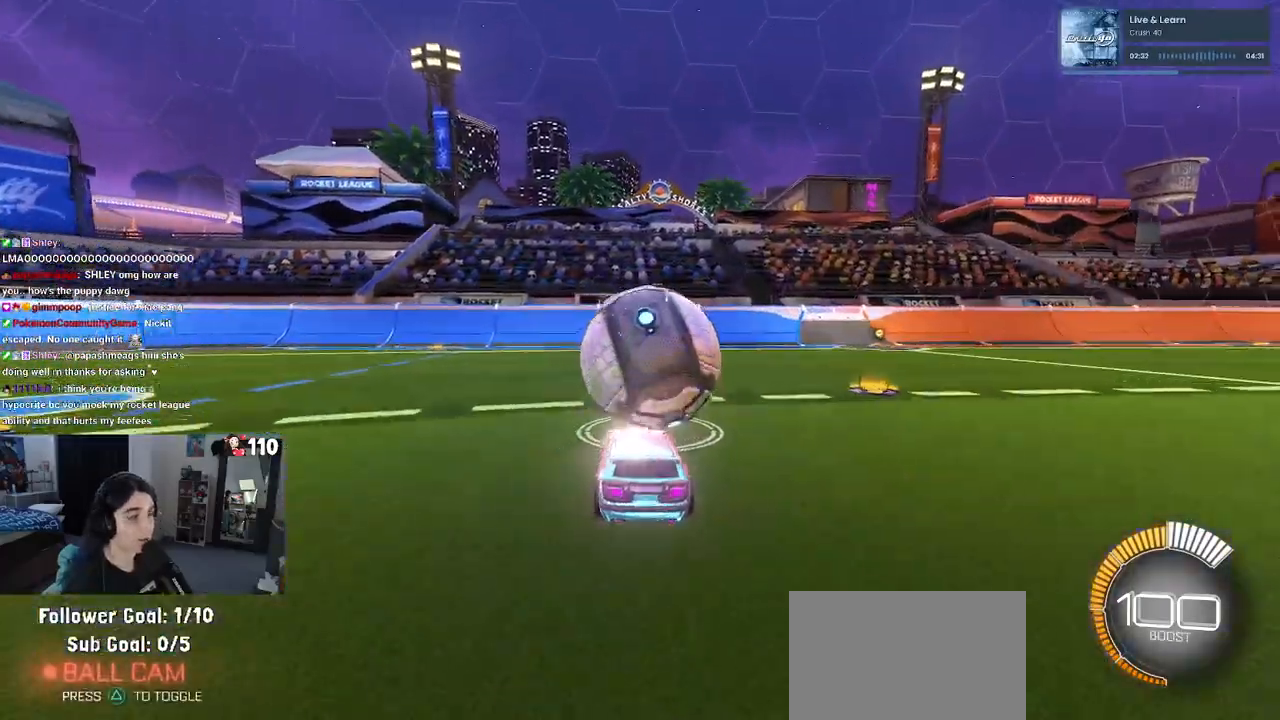
{"buttons": [], "left_stick": "center", "right_stick": "center", "events": [[17, "left_stick", "center"]]}
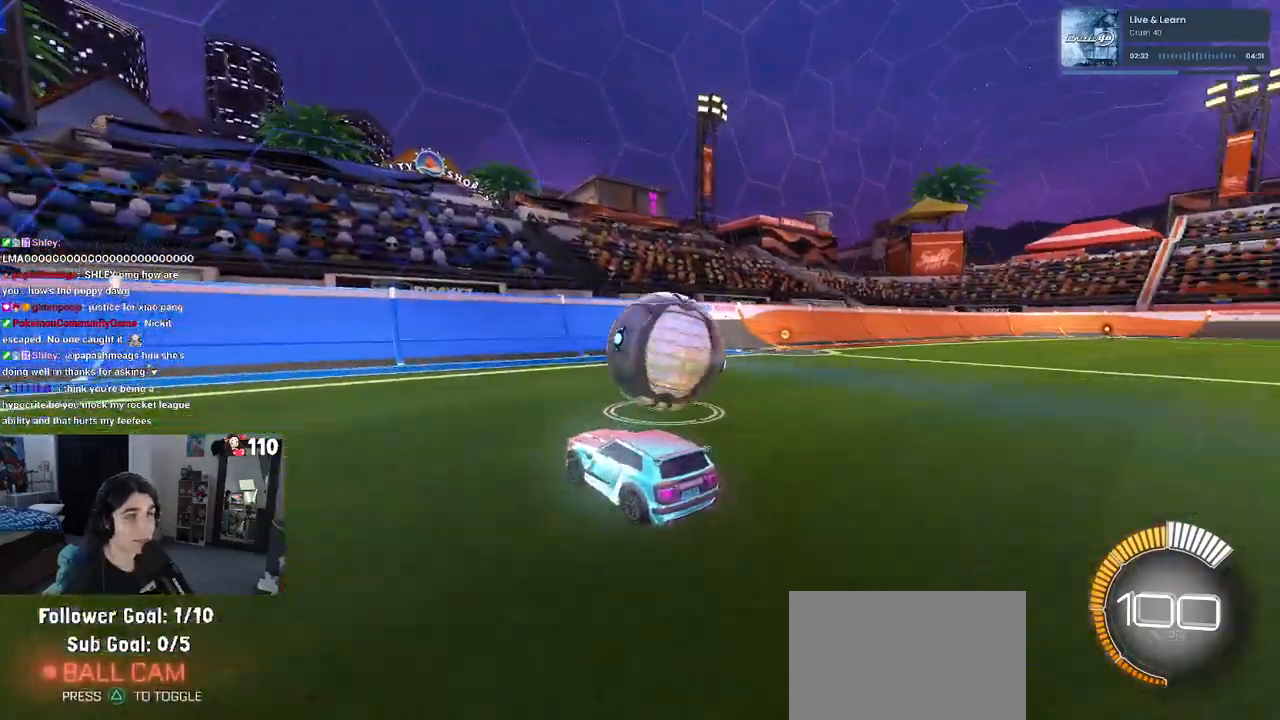
{"buttons": [], "left_stick": "right", "right_stick": "center", "events": [[333, "L2", "down"], [400, "left_stick", "right"], [483, "L2", "up"]]}
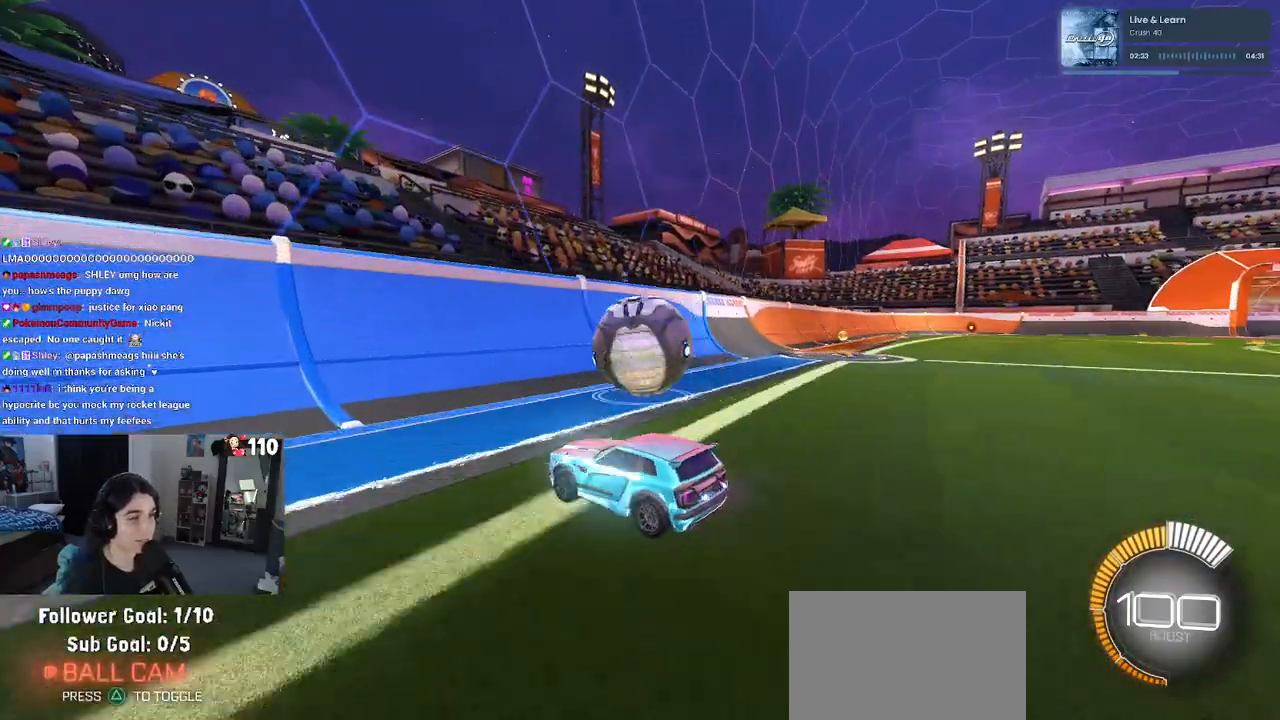
{"buttons": [], "left_stick": "right", "right_stick": "center", "events": [[33, "R1", "down"], [133, "left_stick", "center"], [383, "left_stick", "right"], [467, "R1", "up"]]}
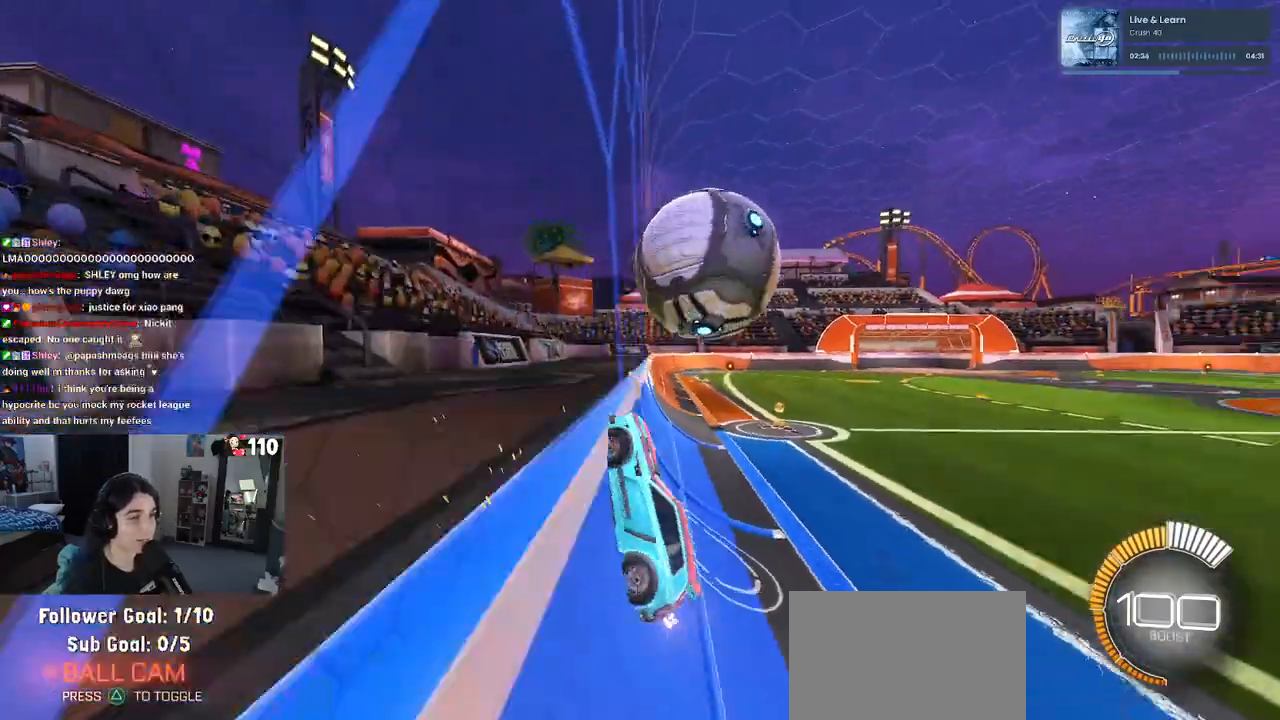
{"buttons": ["L1"], "left_stick": "left", "right_stick": "center", "events": [[50, "left_stick", "center"], [117, "left_stick", "right"], [217, "CROSS", "down"], [233, "L1", "down"], [350, "left_stick", "center"], [383, "CROSS", "up"], [483, "left_stick", "left"]]}
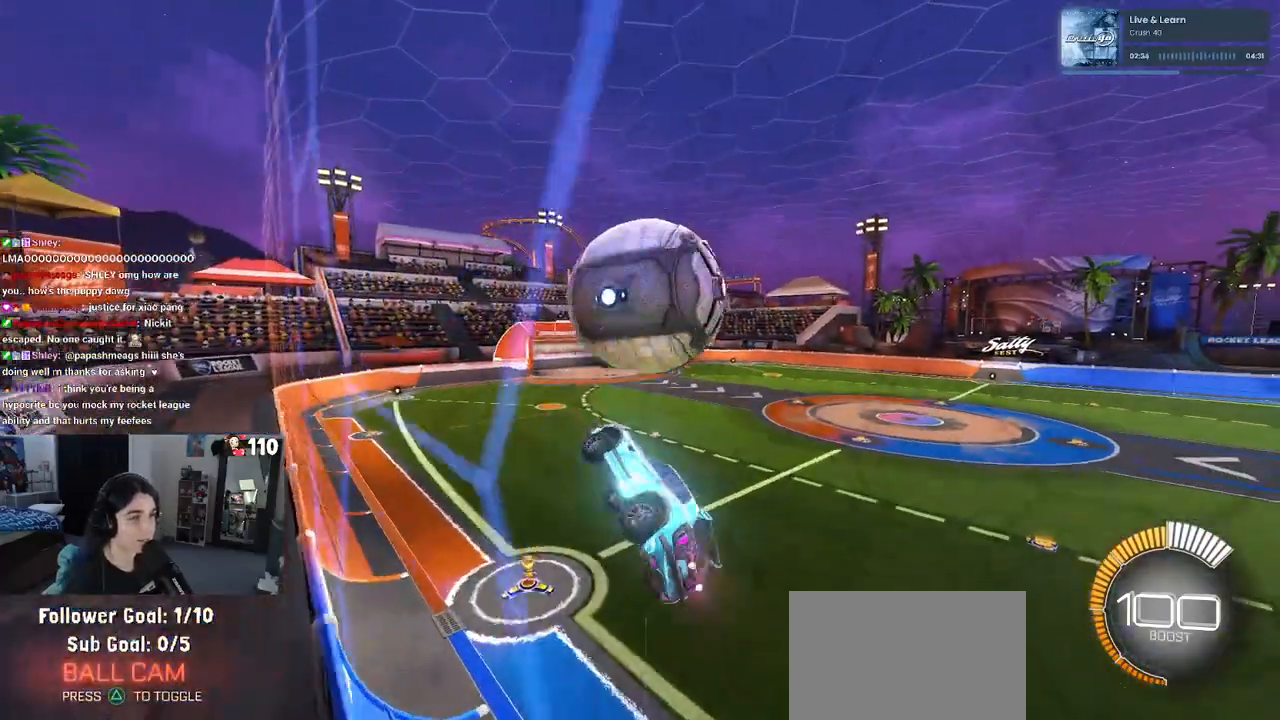
{"buttons": ["L1", "R1"], "left_stick": "up-right", "right_stick": "center", "events": [[50, "left_stick", "down"], [200, "left_stick", "right"], [217, "R1", "down"], [467, "left_stick", "up-right"]]}
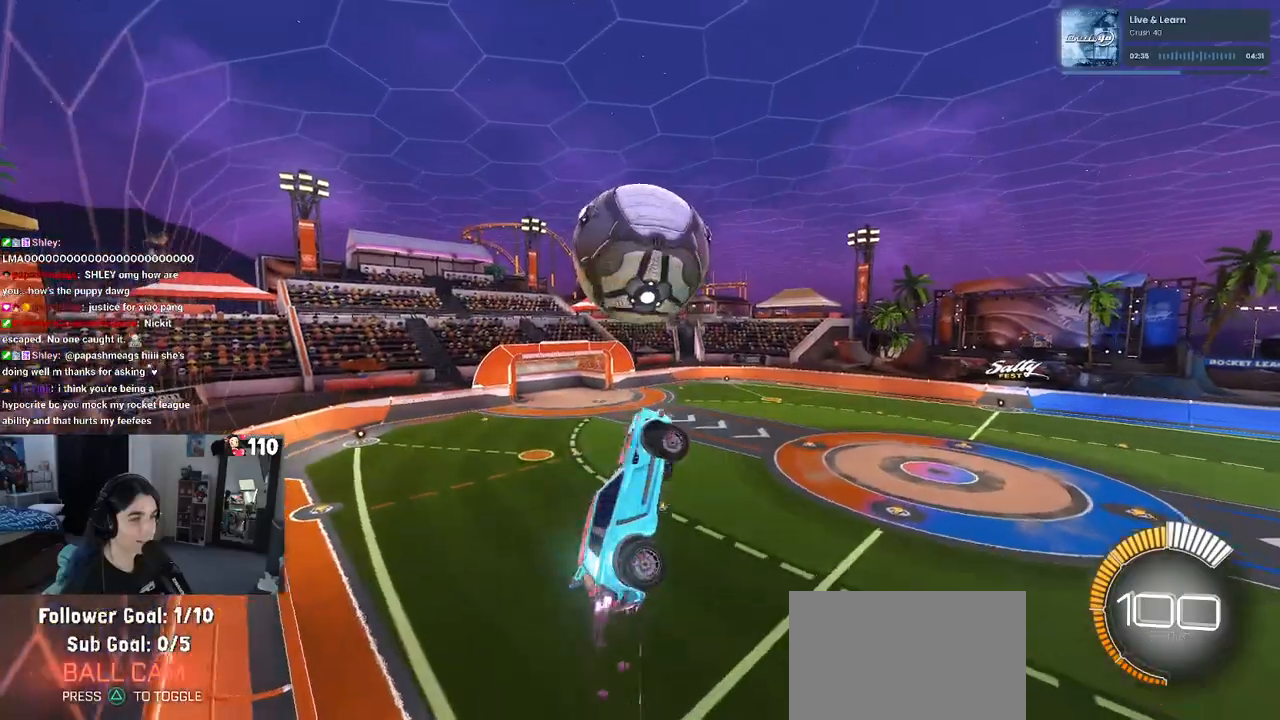
{"buttons": [], "left_stick": "right", "right_stick": "center", "events": [[117, "L1", "up"], [133, "R1", "up"], [200, "R1", "down"], [267, "left_stick", "right"], [317, "R1", "up"]]}
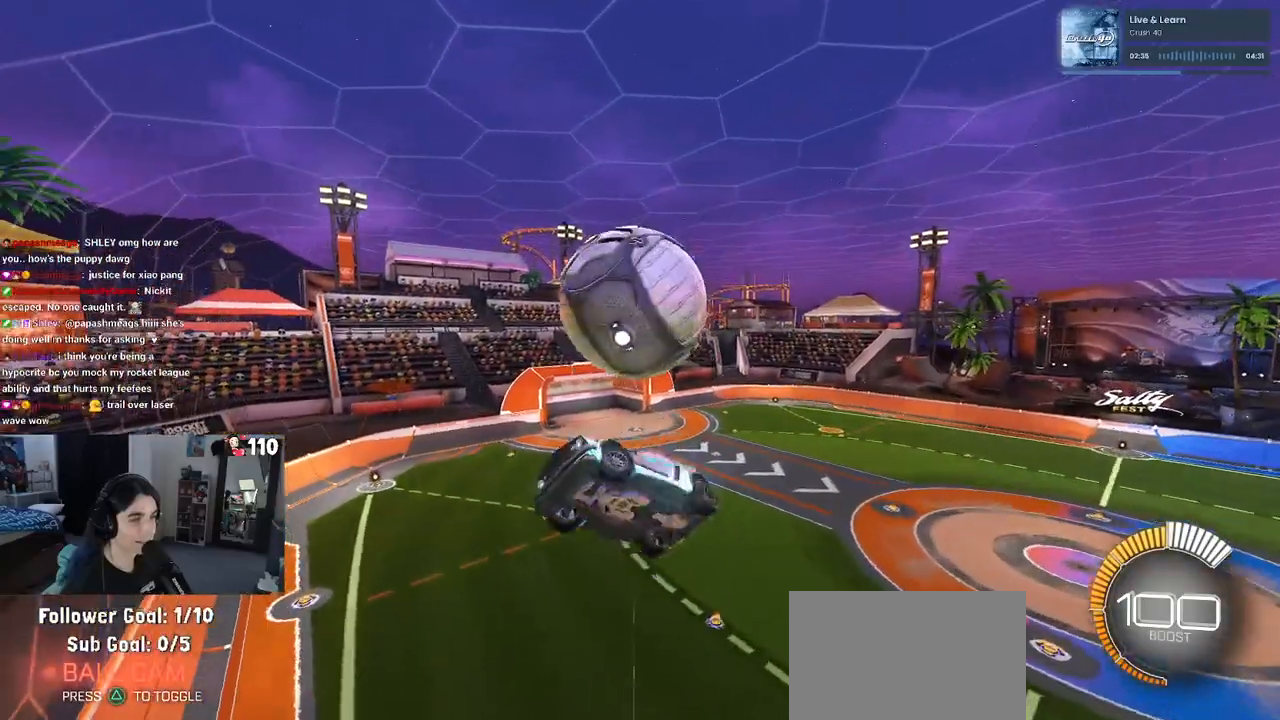
{"buttons": [], "left_stick": "up", "right_stick": "center", "events": [[33, "R1", "down"], [33, "left_stick", "down"], [117, "CROSS", "down"], [167, "left_stick", "up"], [217, "CROSS", "up"], [450, "R1", "up"]]}
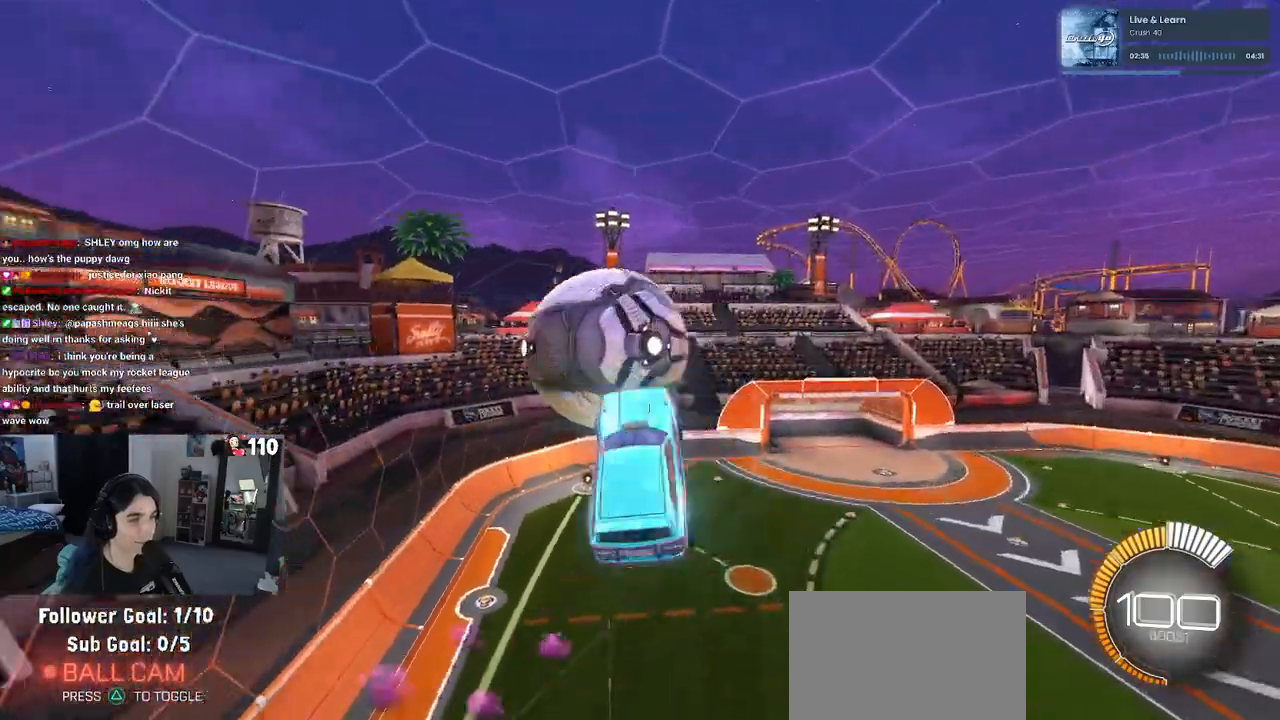
{"buttons": ["L1"], "left_stick": "right", "right_stick": "center", "events": [[217, "left_stick", "up-right"], [317, "left_stick", "right"], [383, "L1", "down"]]}
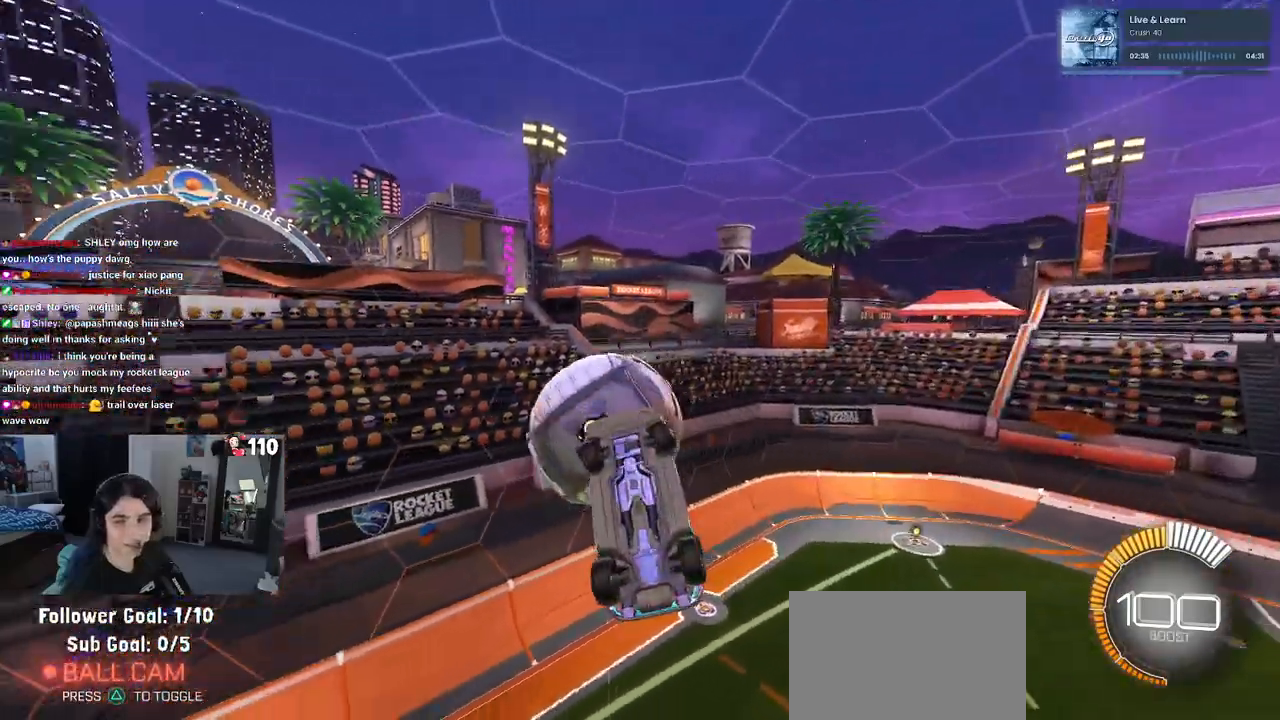
{"buttons": [], "left_stick": "up-right", "right_stick": "center", "events": [[150, "L1", "up"], [250, "left_stick", "up-right"]]}
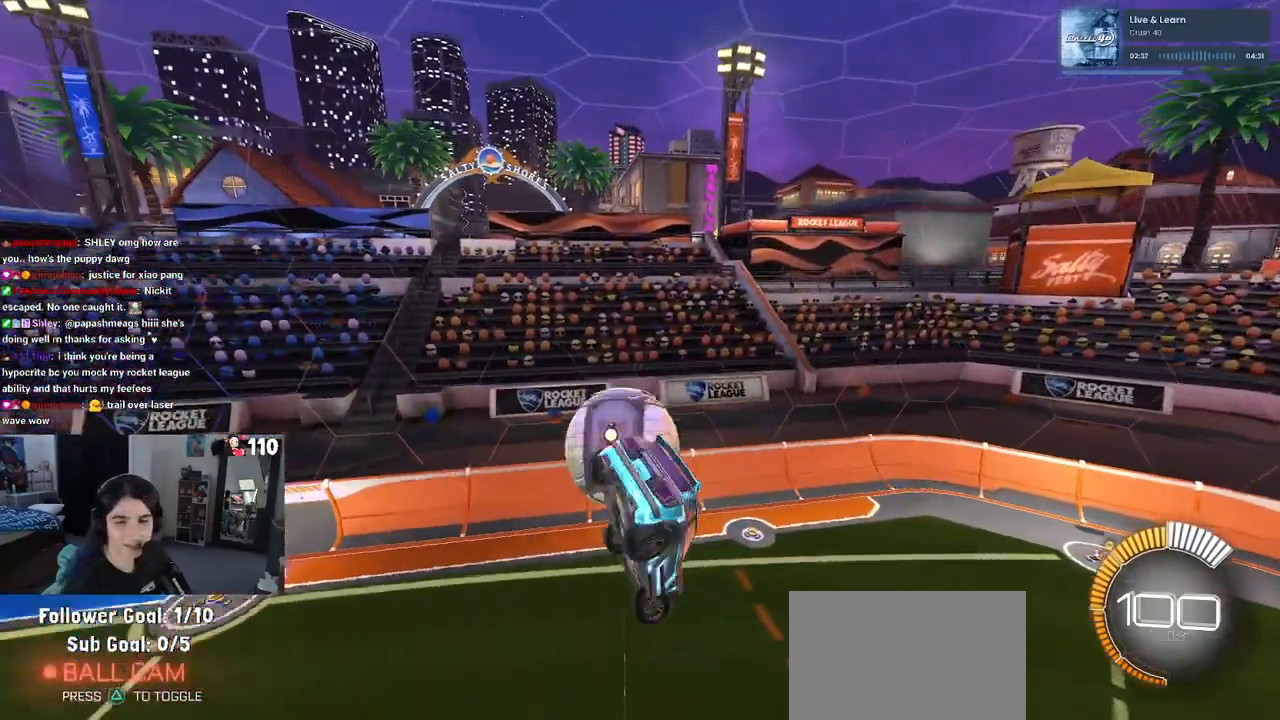
{"buttons": ["SQUARE"], "left_stick": "right", "right_stick": "center", "events": [[83, "SQUARE", "down"], [333, "left_stick", "right"]]}
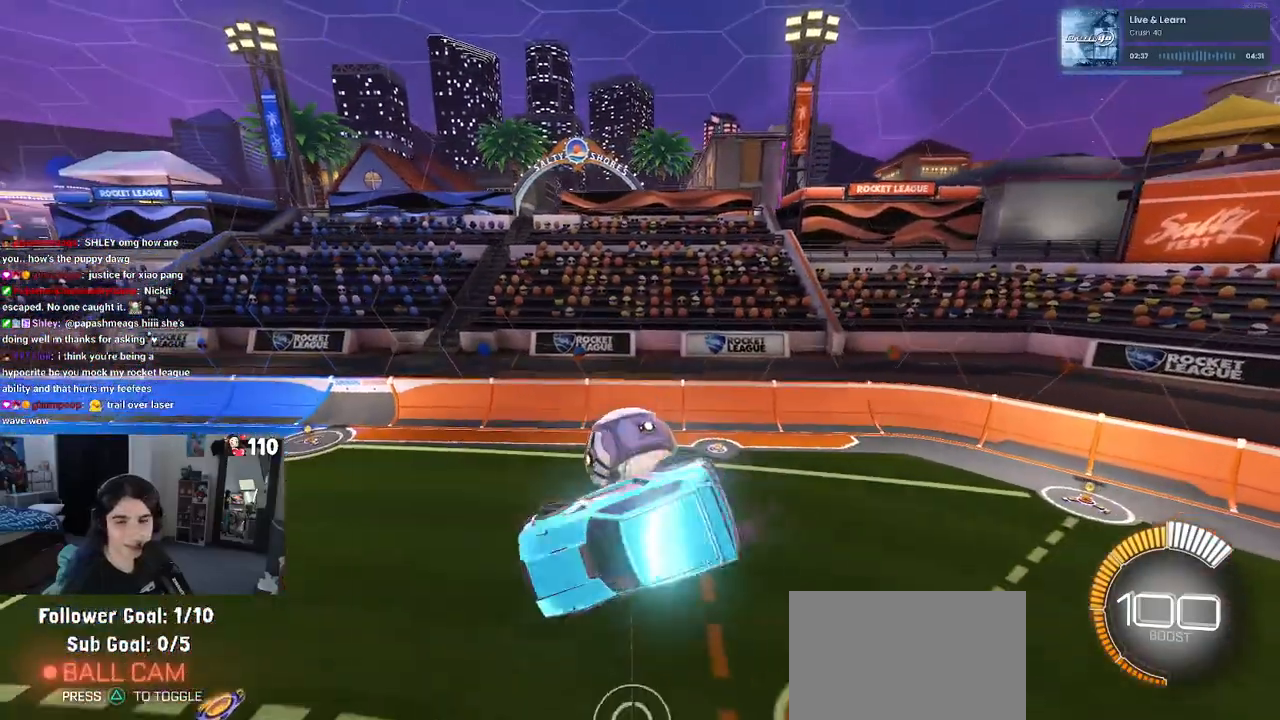
{"buttons": ["SQUARE"], "left_stick": "down-left", "right_stick": "center", "events": [[233, "left_stick", "center"], [483, "left_stick", "down-left"]]}
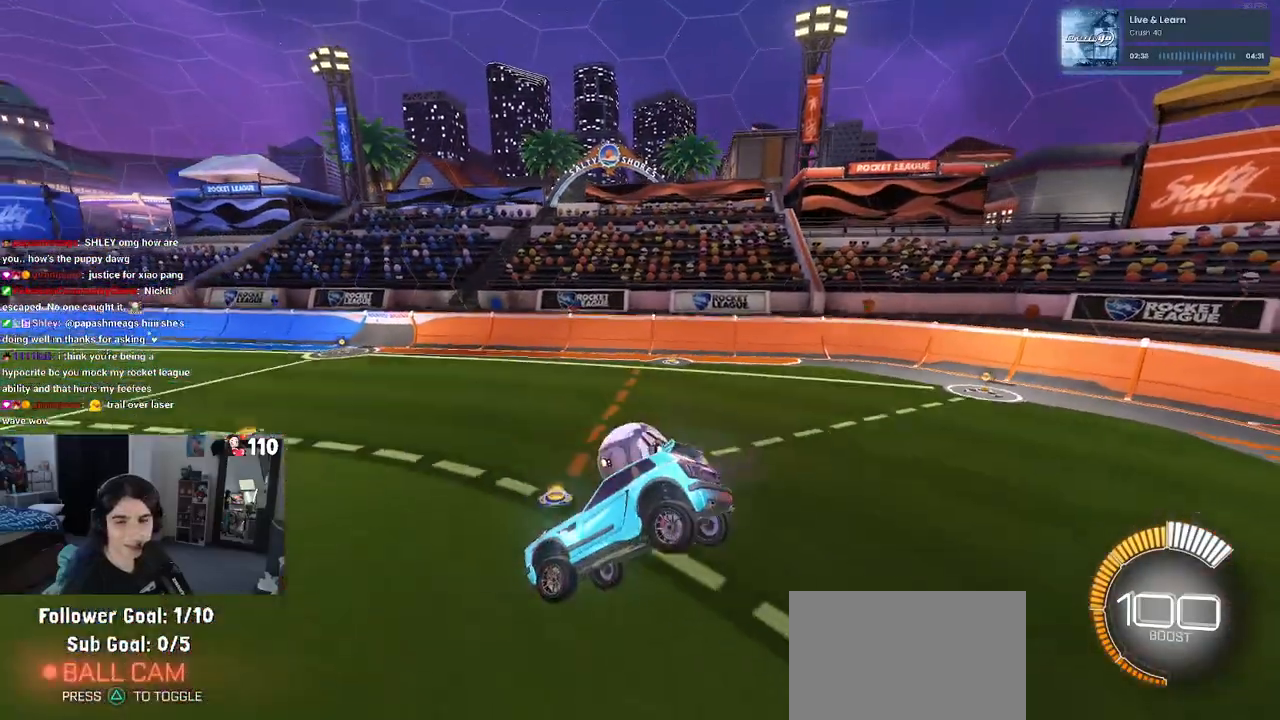
{"buttons": ["CROSS", "SQUARE"], "left_stick": "down-right", "right_stick": "center", "events": [[117, "left_stick", "center"], [350, "left_stick", "down-right"], [417, "CROSS", "down"]]}
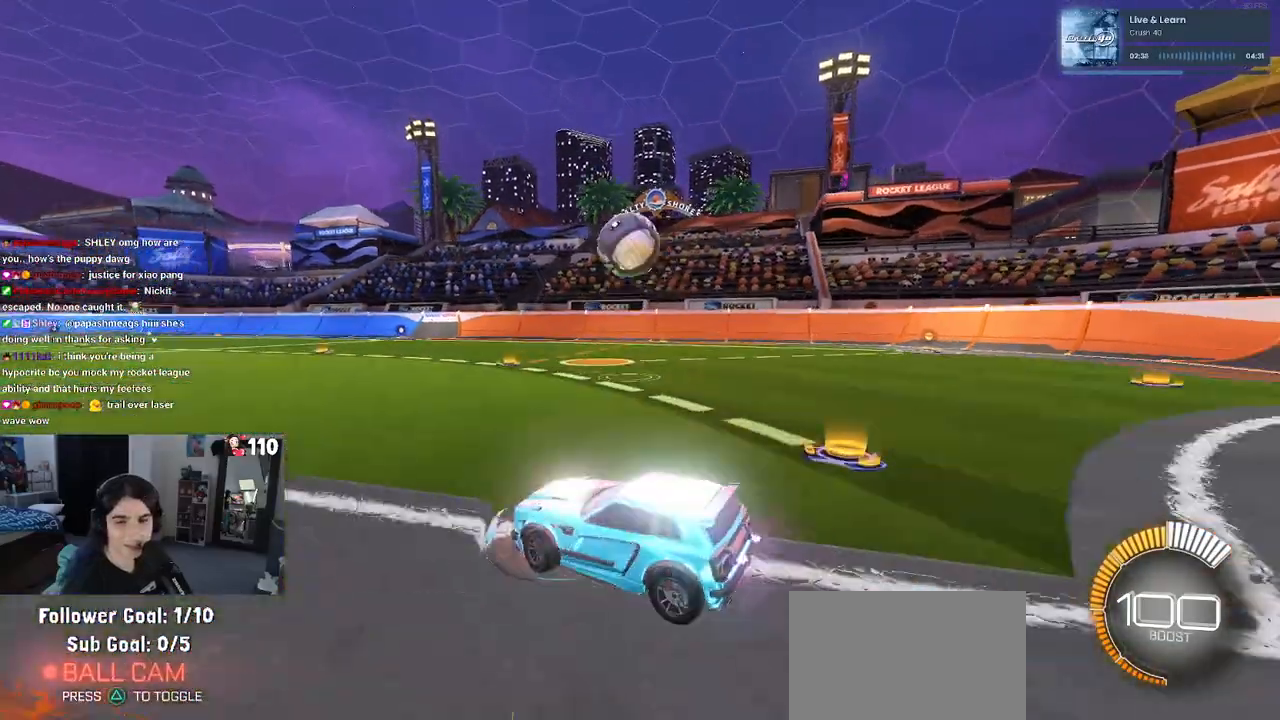
{"buttons": ["SQUARE"], "left_stick": "down-right", "right_stick": "center", "events": [[33, "CROSS", "up"]]}
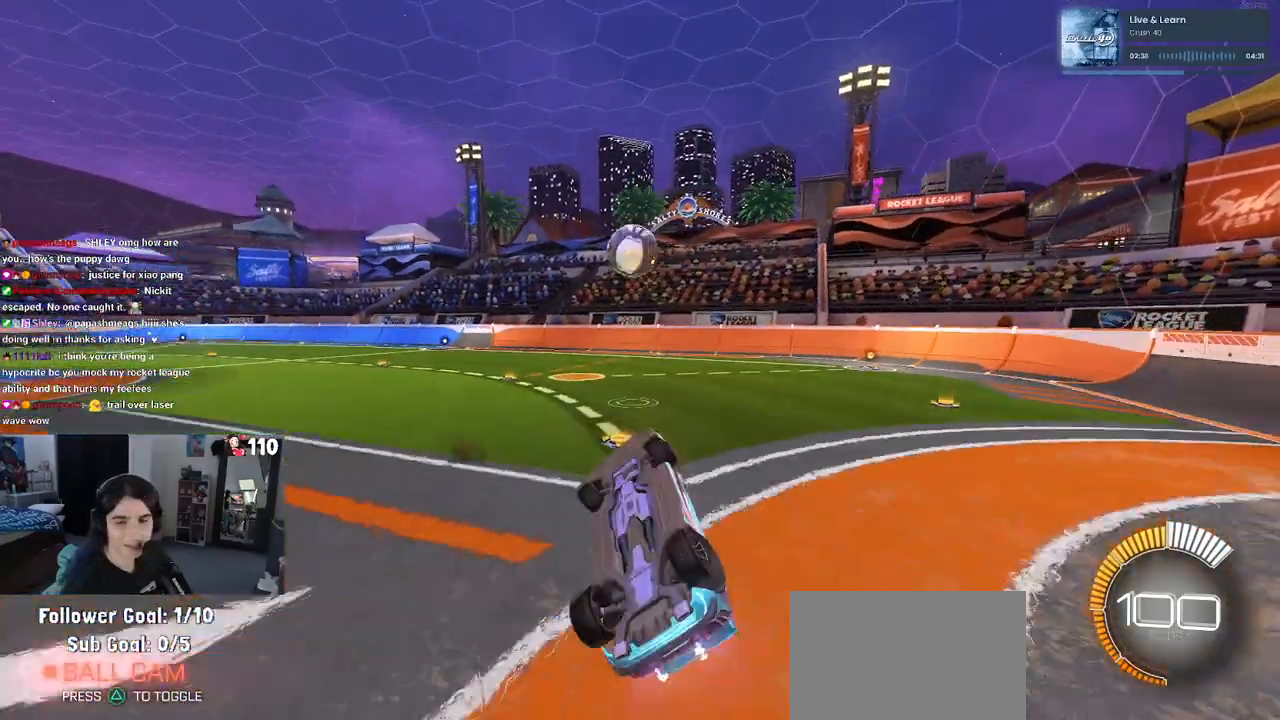
{"buttons": ["SQUARE", "R1"], "left_stick": "center", "right_stick": "center", "events": [[83, "left_stick", "up-right"], [150, "R1", "down"], [467, "left_stick", "center"]]}
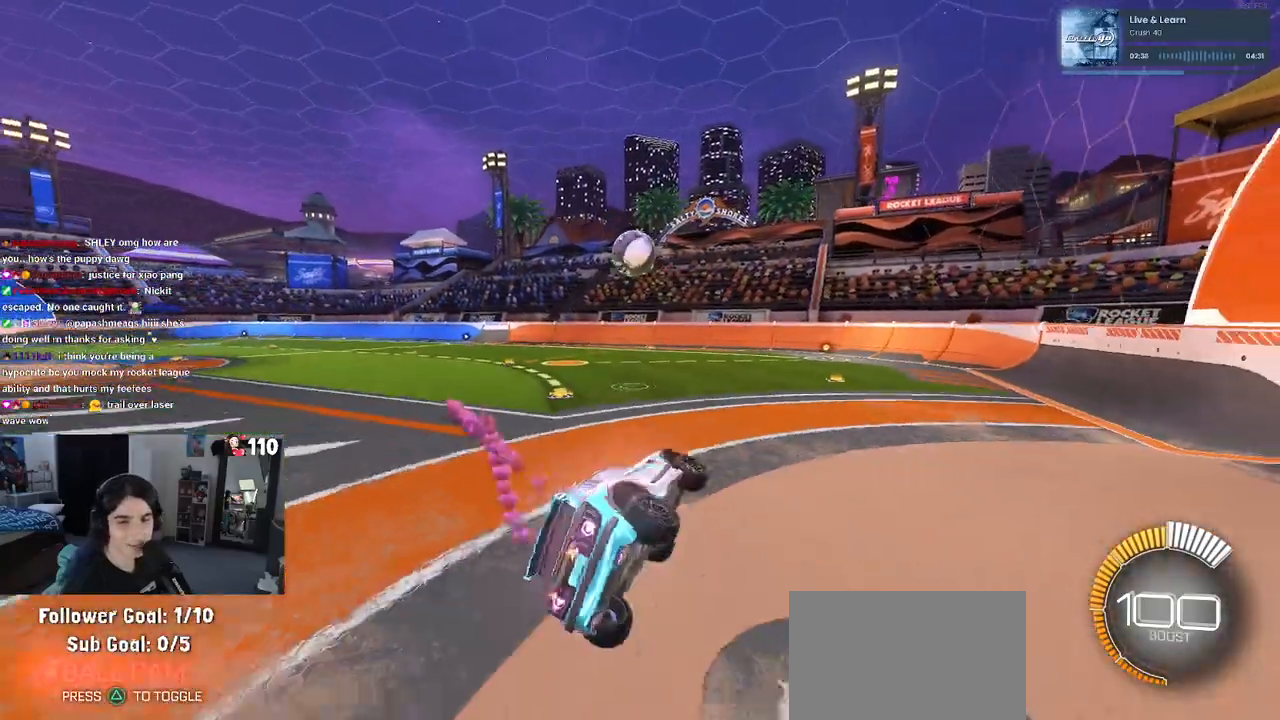
{"buttons": ["R1"], "left_stick": "center", "right_stick": "center", "events": [[100, "left_stick", "right"], [150, "SQUARE", "up"], [200, "left_stick", "center"]]}
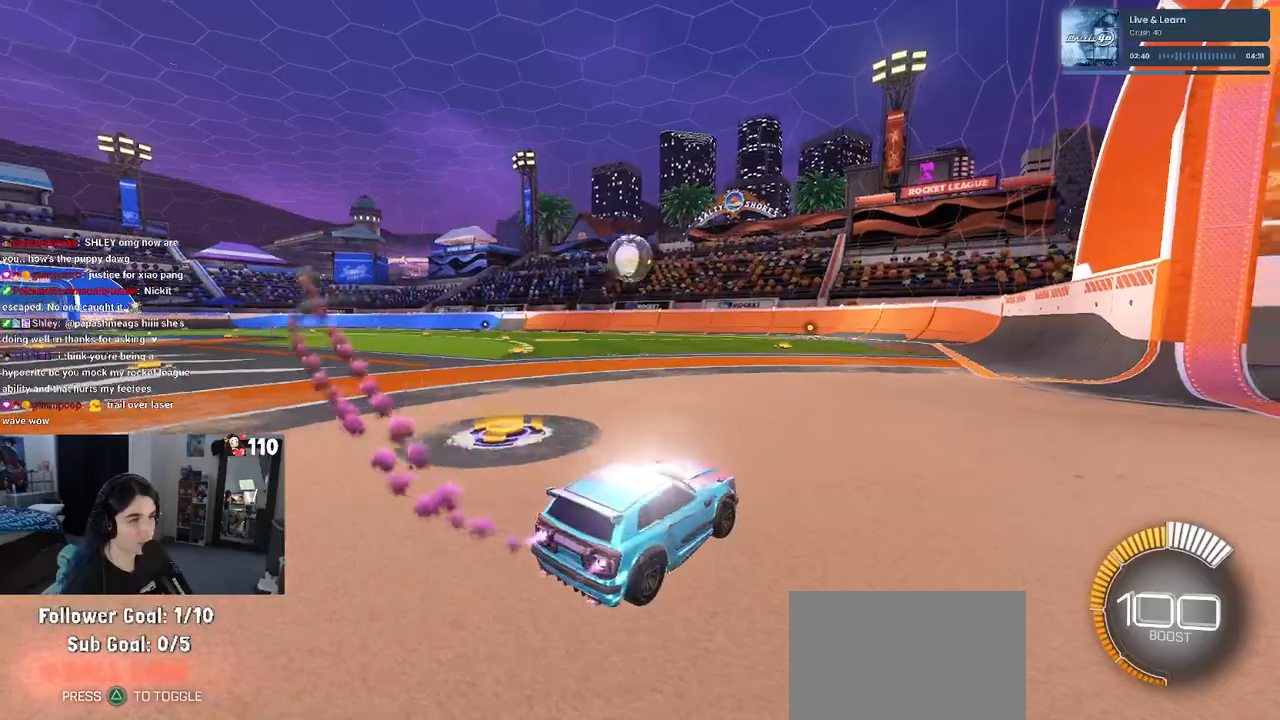
{"buttons": ["R1"], "left_stick": "center", "right_stick": "center", "events": [[150, "left_stick", "left"], [383, "left_stick", "center"]]}
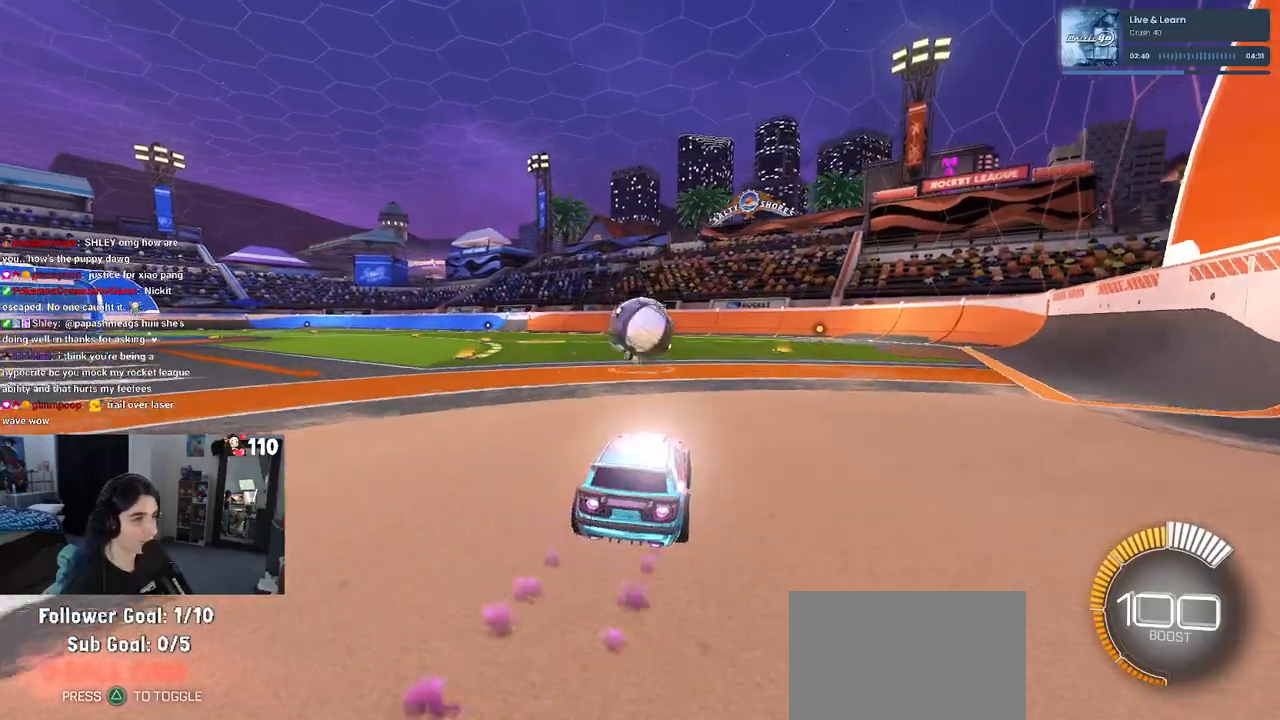
{"buttons": ["L1", "R1"], "left_stick": "right", "right_stick": "center", "events": [[100, "CROSS", "down"], [100, "left_stick", "down"], [233, "CROSS", "up"], [250, "left_stick", "center"], [317, "CROSS", "down"], [350, "left_stick", "right"], [400, "L1", "down"], [450, "CROSS", "up"]]}
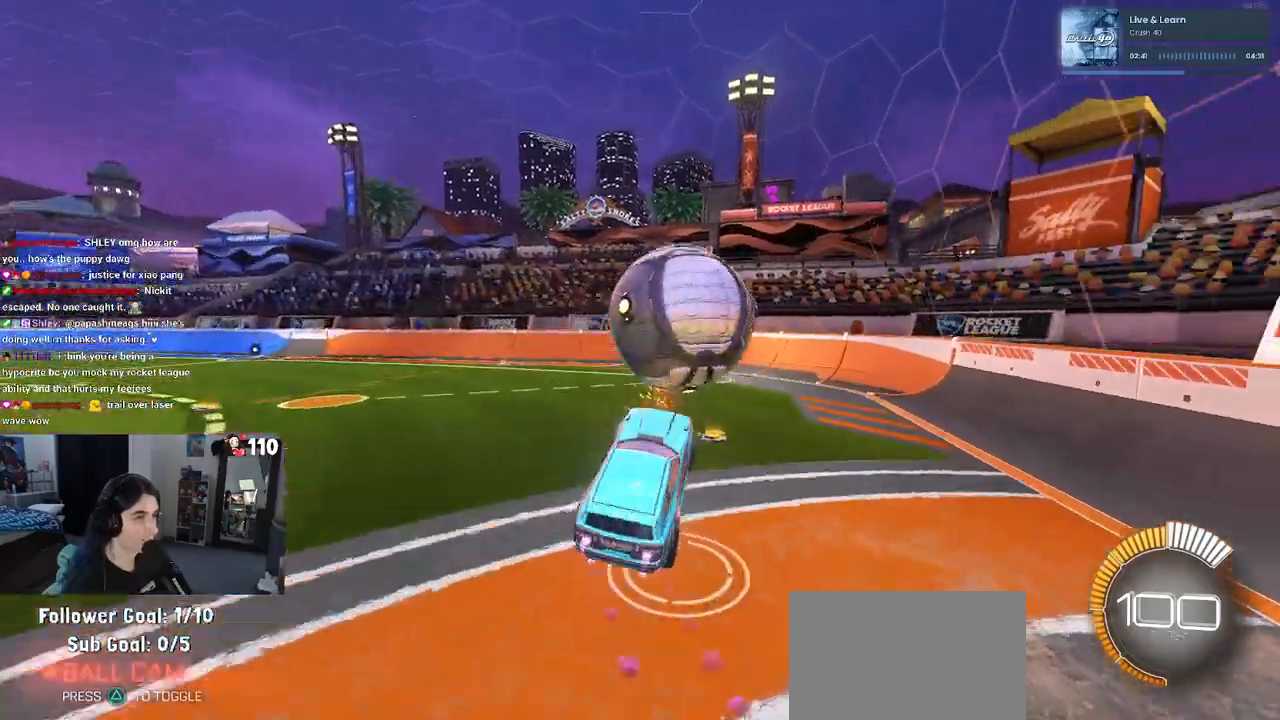
{"buttons": ["L1"], "left_stick": "center", "right_stick": "center", "events": [[433, "left_stick", "center"], [467, "R1", "up"]]}
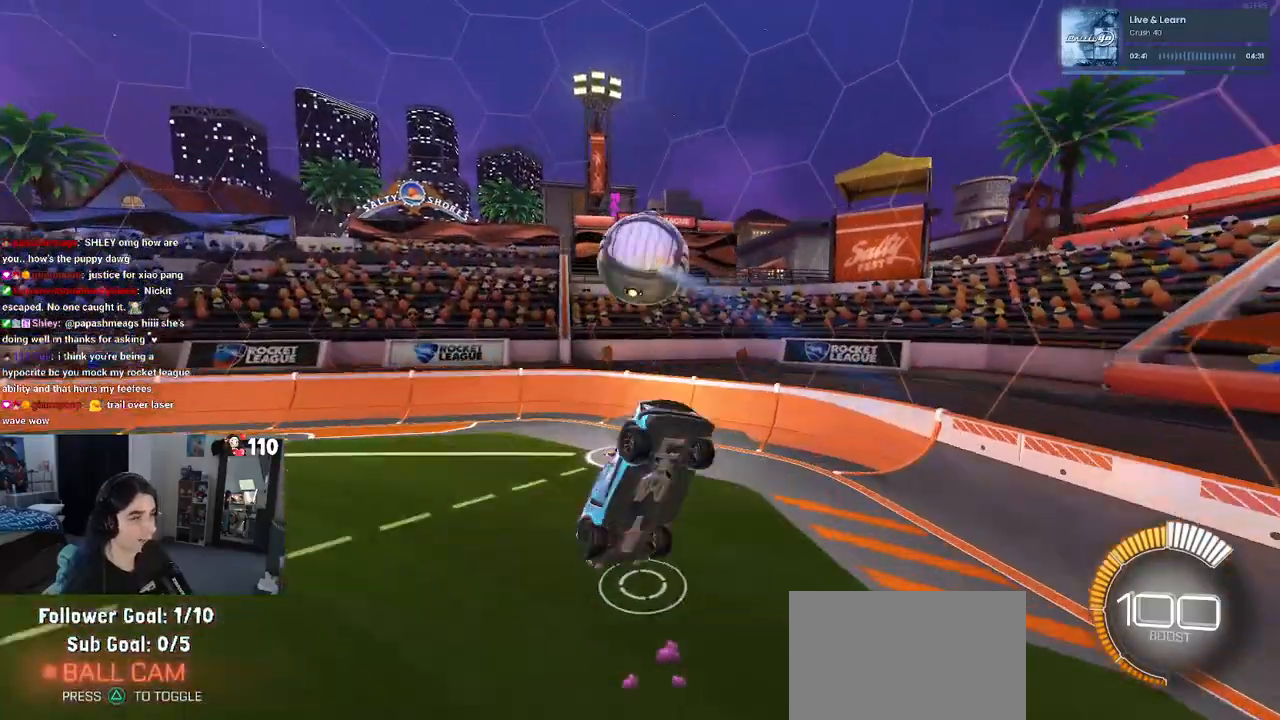
{"buttons": ["L1"], "left_stick": "left", "right_stick": "center", "events": [[17, "left_stick", "left"], [217, "R1", "down"], [467, "R1", "up"]]}
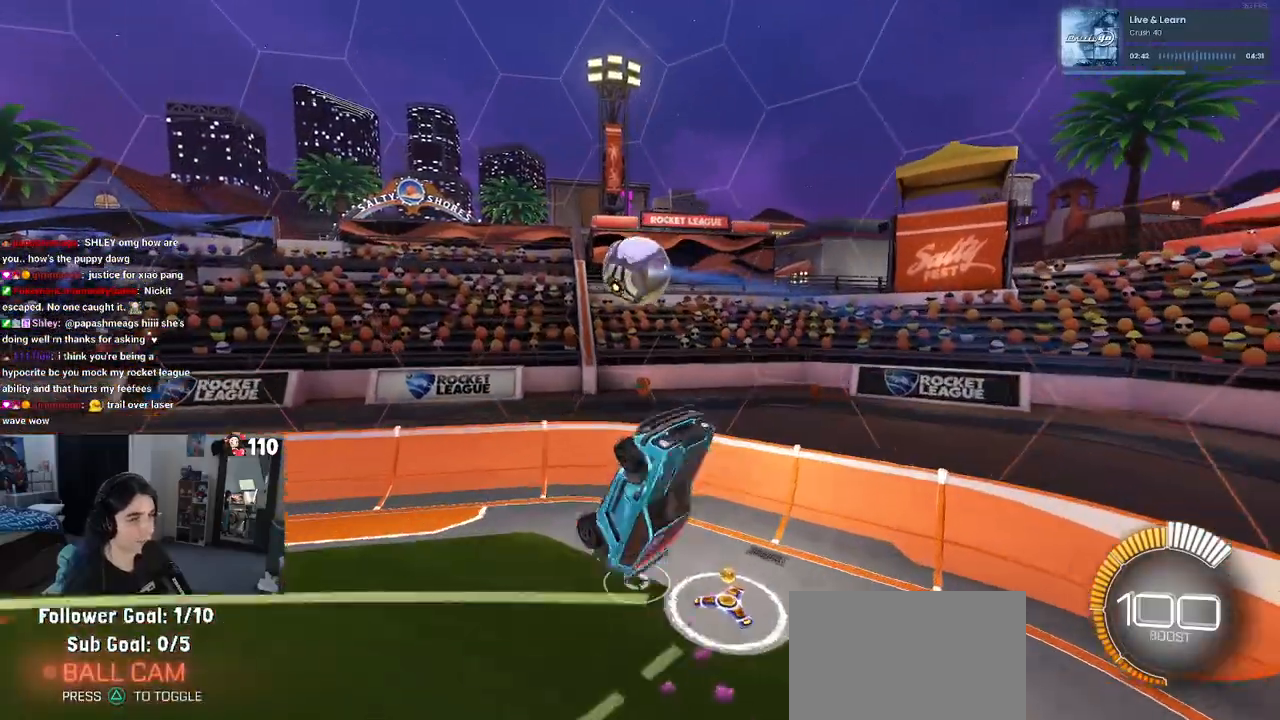
{"buttons": [], "left_stick": "left", "right_stick": "center", "events": [[33, "left_stick", "center"], [67, "L1", "up"], [83, "left_stick", "right"], [183, "left_stick", "up-right"], [283, "R1", "down"], [350, "left_stick", "up-left"], [400, "left_stick", "left"], [417, "R1", "up"]]}
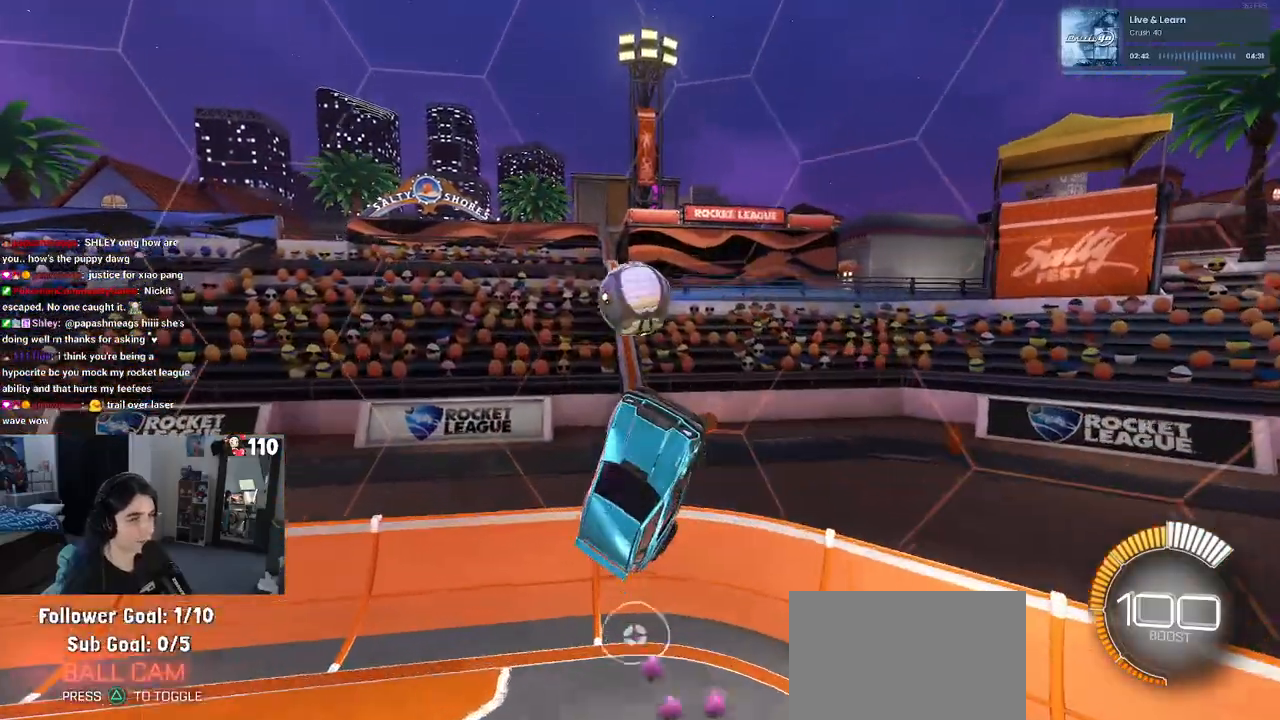
{"buttons": [], "left_stick": "left", "right_stick": "center", "events": []}
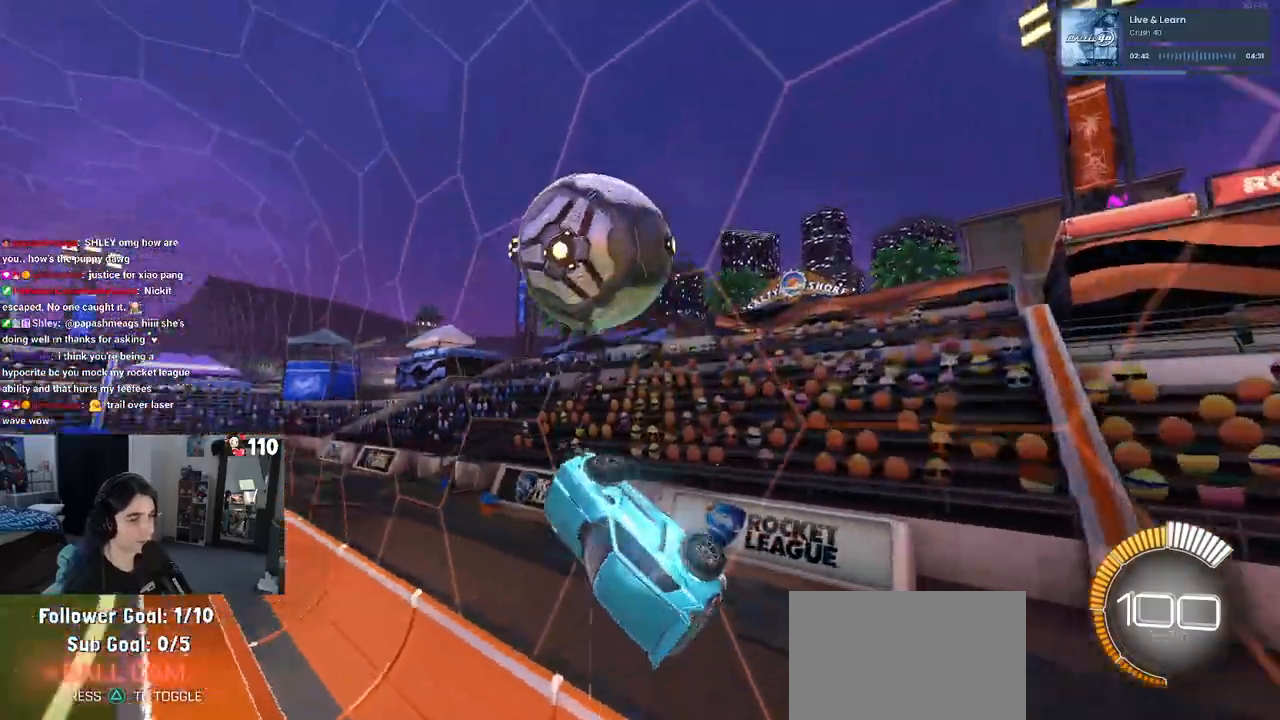
{"buttons": ["R1"], "left_stick": "left", "right_stick": "center", "events": [[133, "left_stick", "up"], [367, "left_stick", "center"], [450, "R1", "down"], [500, "left_stick", "left"]]}
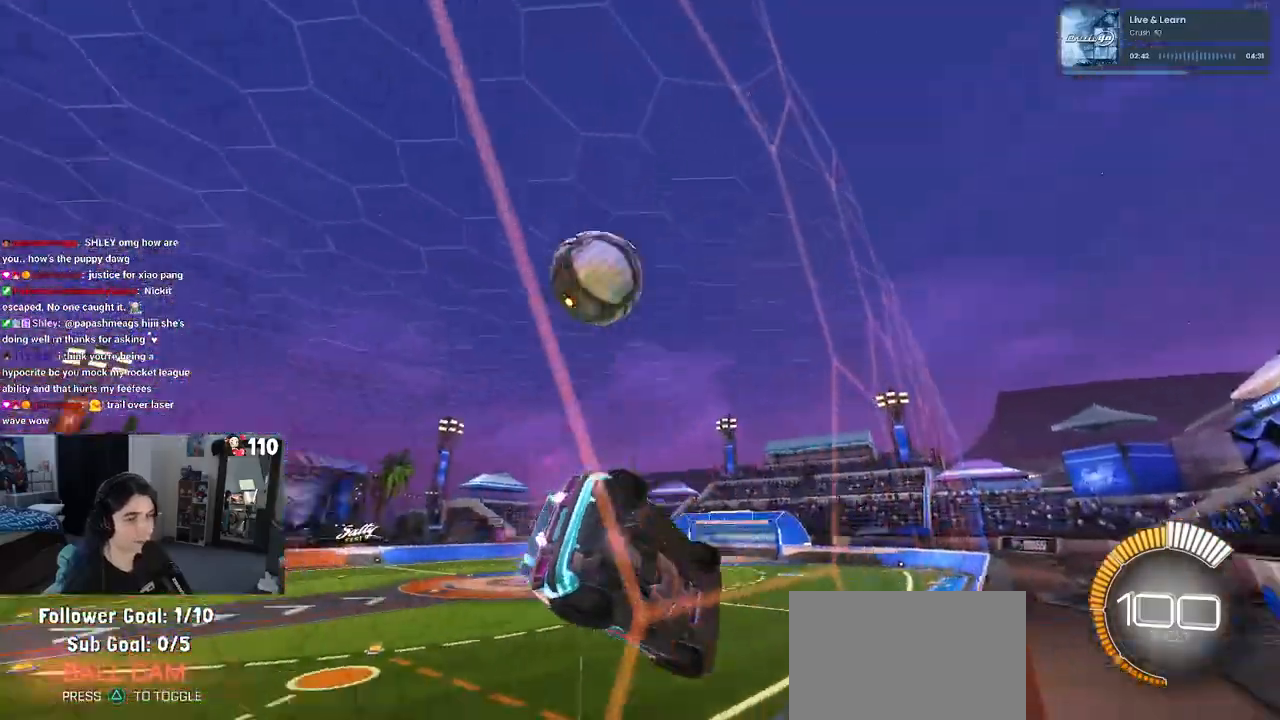
{"buttons": [], "left_stick": "left", "right_stick": "center", "events": [[83, "left_stick", "center"], [267, "R1", "up"], [400, "left_stick", "left"]]}
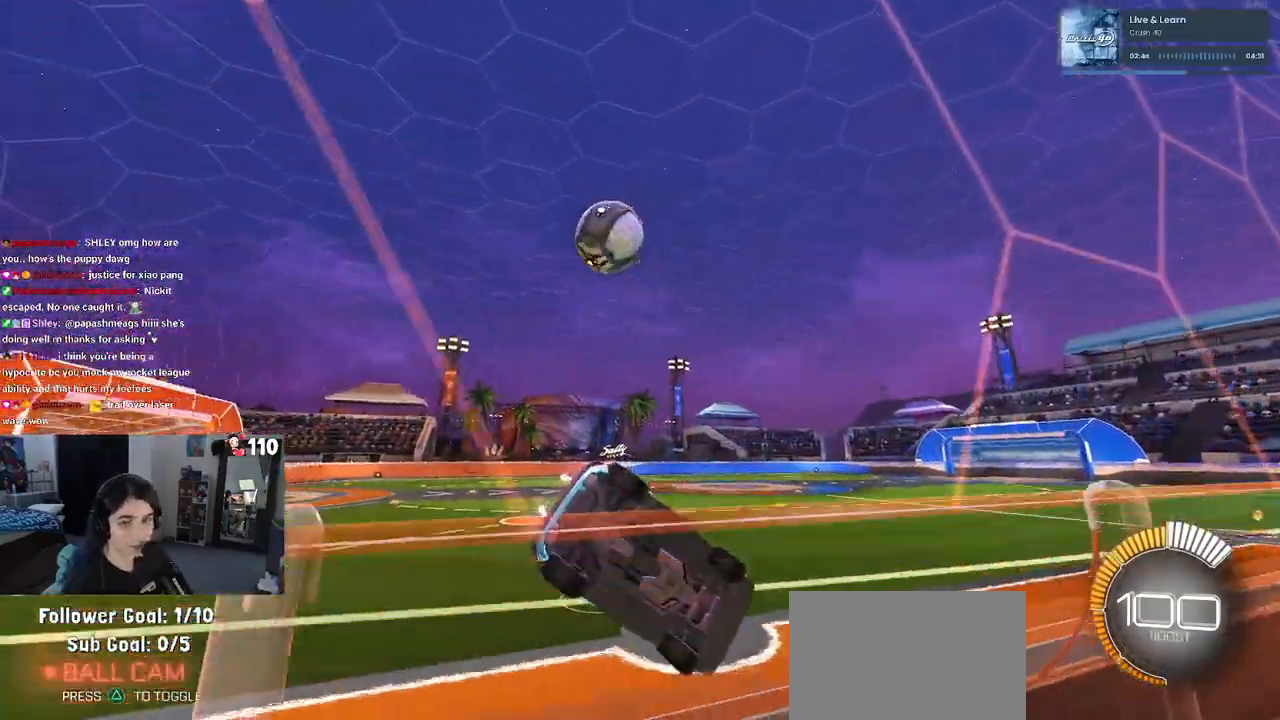
{"buttons": [], "left_stick": "left", "right_stick": "center", "events": [[150, "left_stick", "center"], [167, "R1", "down"], [350, "R1", "up"], [417, "left_stick", "left"]]}
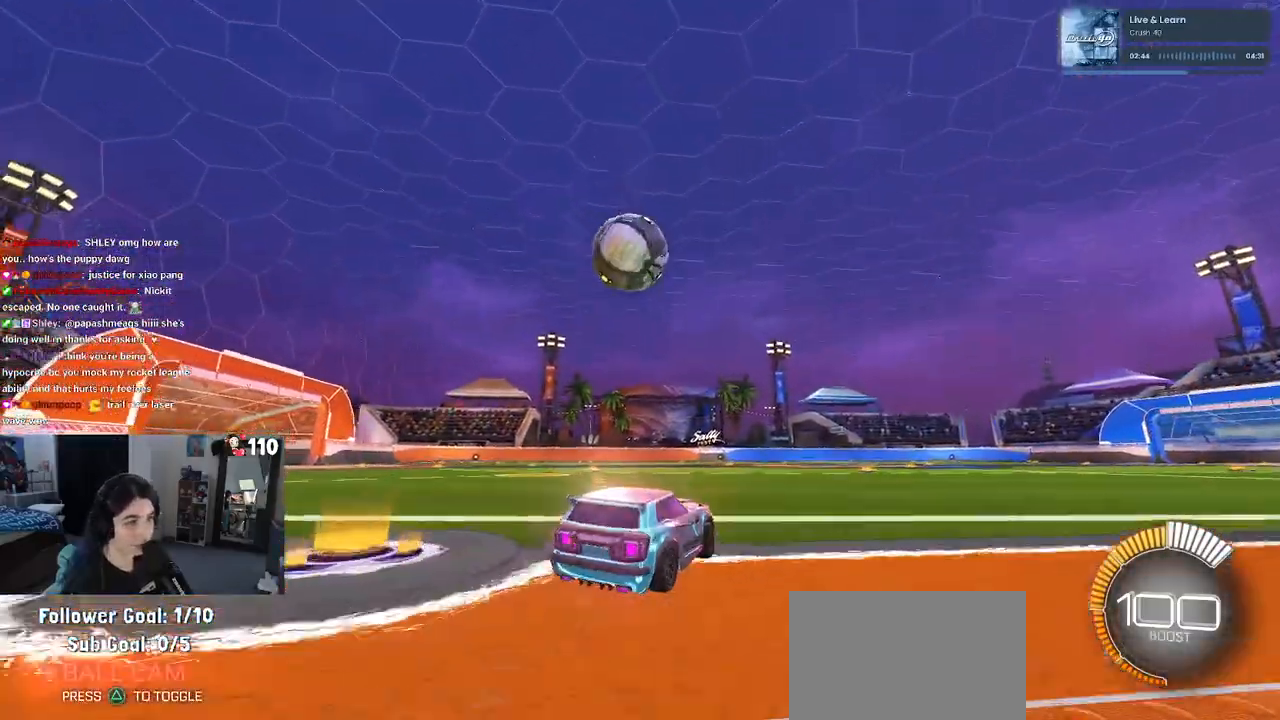
{"buttons": [], "left_stick": "center", "right_stick": "center", "events": [[83, "left_stick", "center"]]}
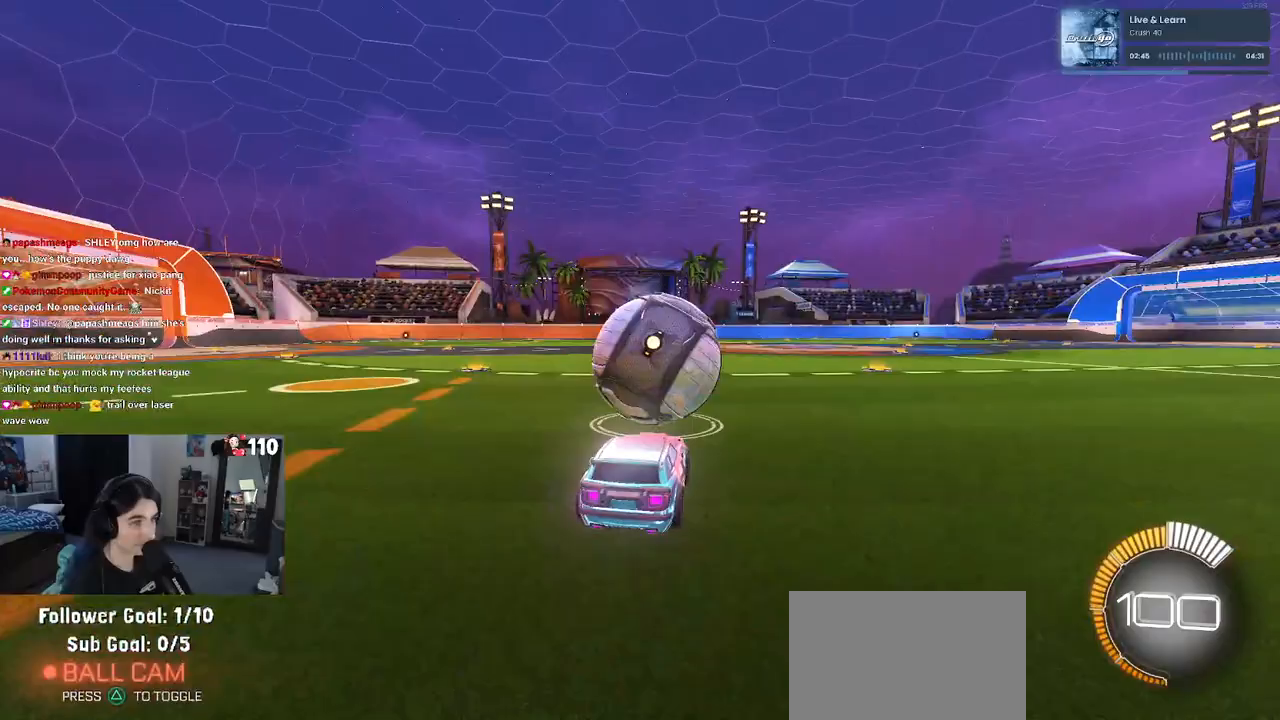
{"buttons": ["L1", "R1"], "left_stick": "up-right", "right_stick": "center", "events": [[17, "left_stick", "down-right"], [33, "CROSS", "down"], [150, "L1", "down"], [233, "CROSS", "up"], [283, "left_stick", "right"], [417, "R1", "down"], [417, "left_stick", "up-right"]]}